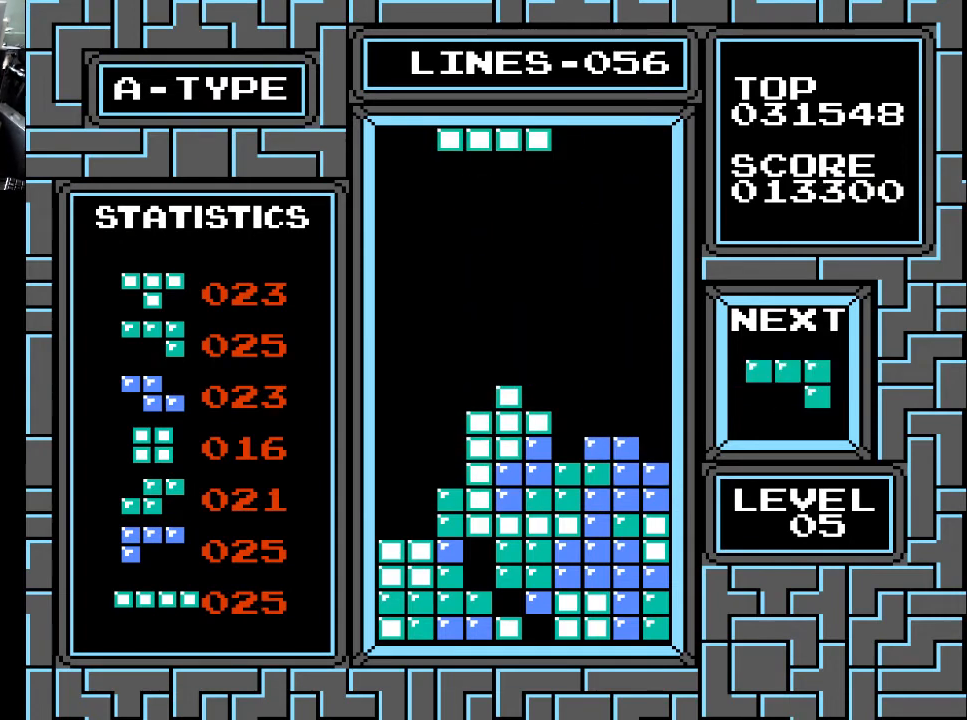
Gameplay with a controller (Xbox layout); each line is a JSON object with the inputs held at the frame after it. "events" lists button and stick changes between this image and that frame as [ms after this image, input, new state], when the widget could be followed in between. Not read: left_stick.
{"buttons": ["DPAD_LEFT"], "right_stick": "center", "events": [[100, "DPAD_LEFT", "up"], [167, "DPAD_LEFT", "down"], [233, "DPAD_LEFT", "up"], [300, "DPAD_LEFT", "down"], [300, "X", "down"], [367, "X", "up"], [400, "DPAD_LEFT", "up"], [467, "DPAD_LEFT", "down"]]}
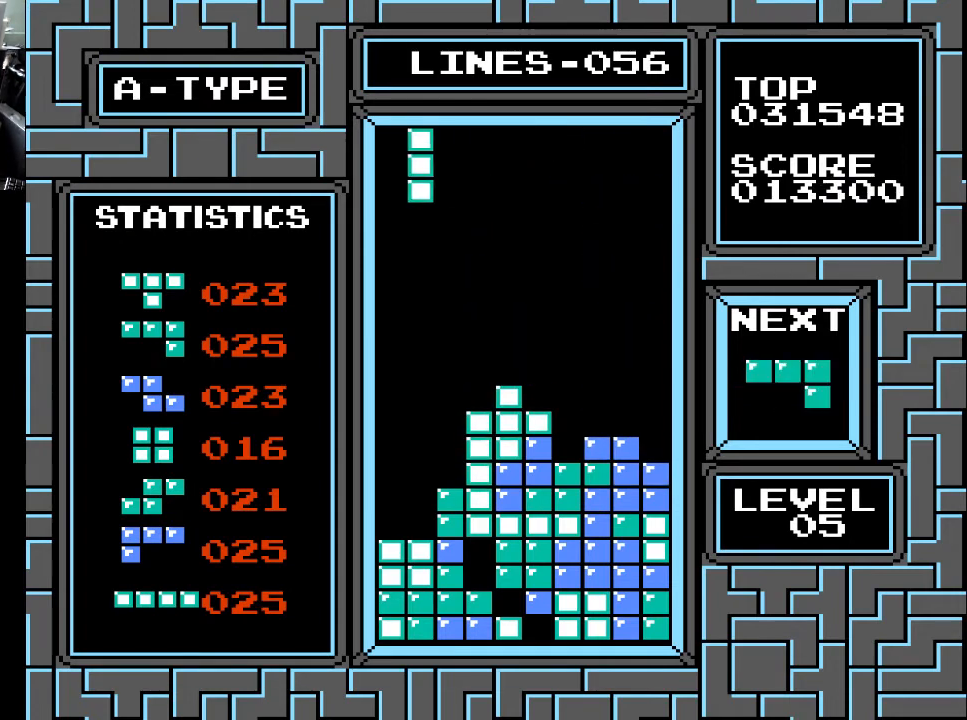
{"buttons": [], "right_stick": "center", "events": [[67, "DPAD_LEFT", "up"], [133, "DPAD_LEFT", "down"], [233, "DPAD_LEFT", "up"], [333, "DPAD_LEFT", "down"], [433, "DPAD_LEFT", "up"]]}
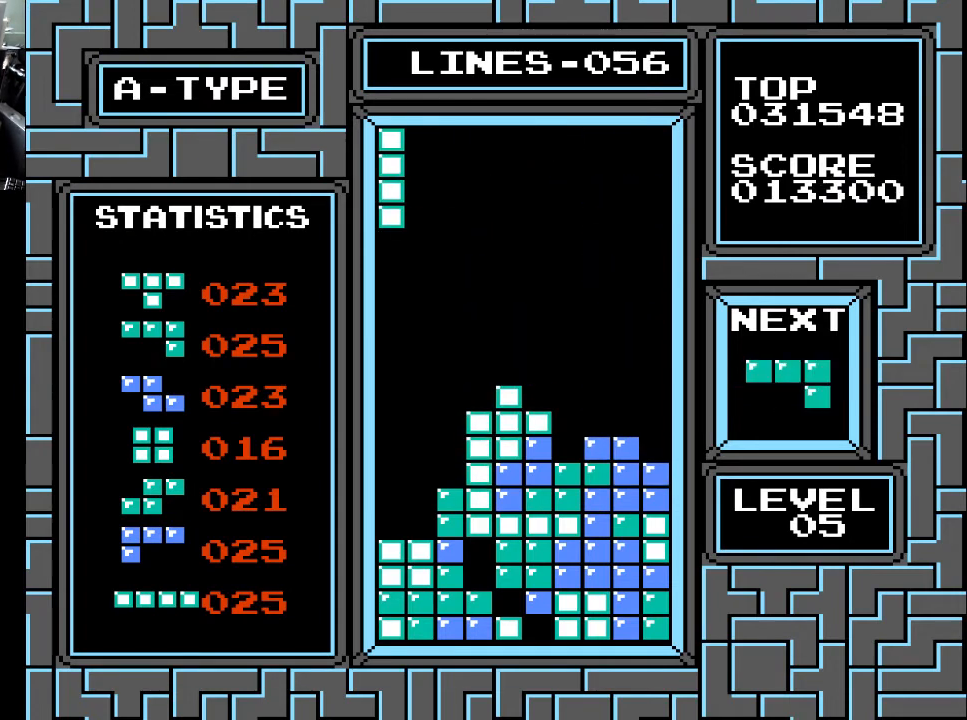
{"buttons": ["DPAD_DOWN"], "right_stick": "center", "events": [[67, "DPAD_DOWN", "down"]]}
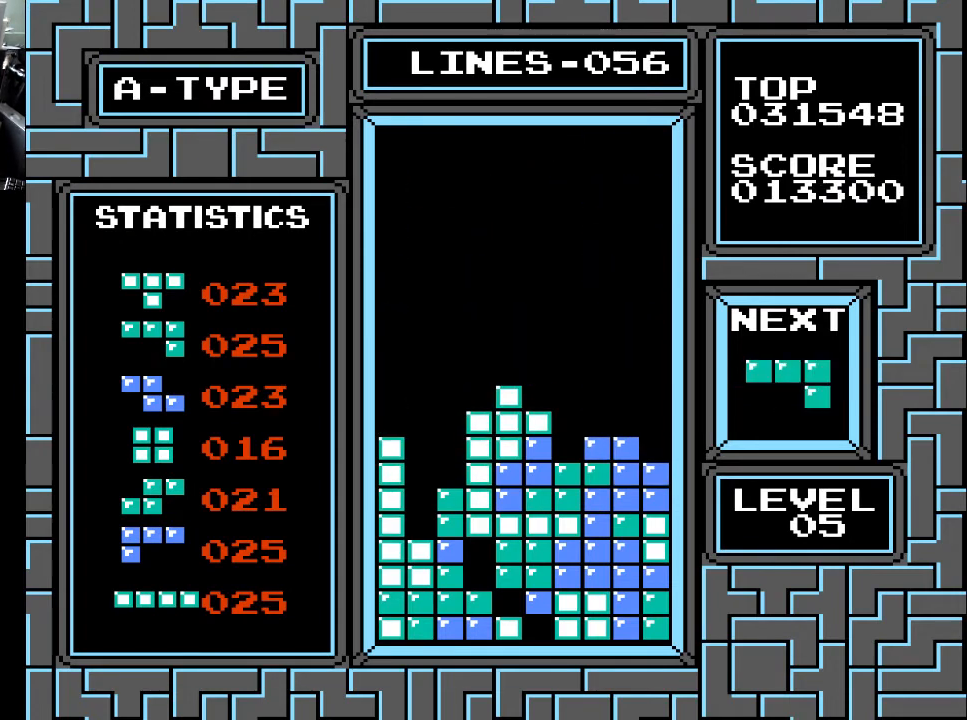
{"buttons": ["DPAD_LEFT"], "right_stick": "center", "events": [[200, "DPAD_DOWN", "up"], [300, "DPAD_LEFT", "down"], [400, "DPAD_LEFT", "up"], [400, "X", "down"], [467, "DPAD_LEFT", "down"], [500, "X", "up"]]}
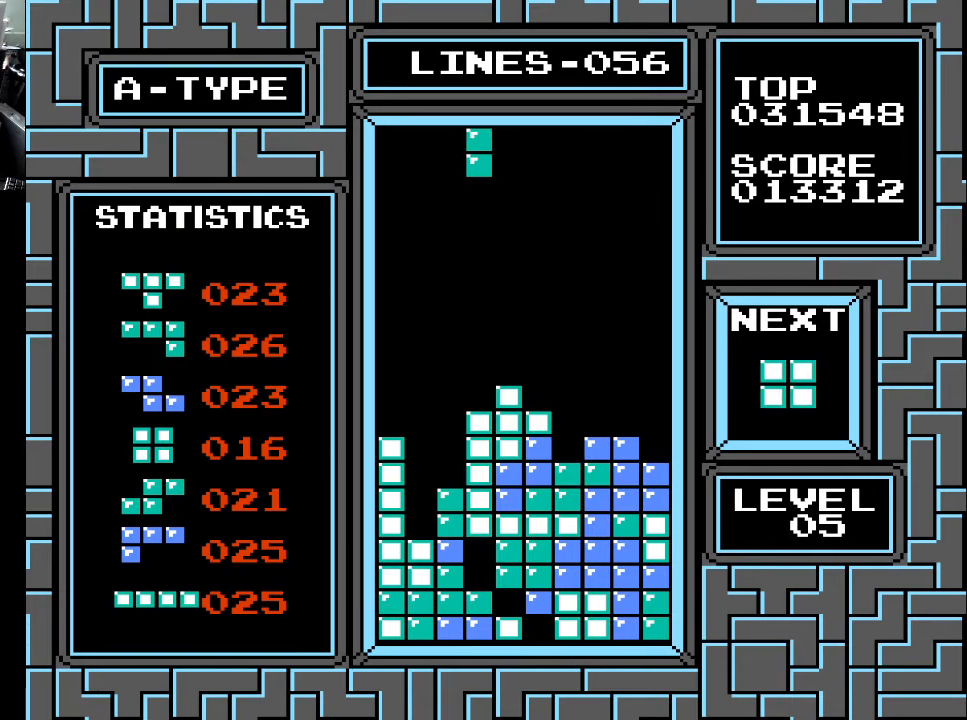
{"buttons": [], "right_stick": "center", "events": [[67, "DPAD_LEFT", "up"], [200, "DPAD_LEFT", "down"], [300, "DPAD_LEFT", "up"], [367, "DPAD_LEFT", "down"], [467, "DPAD_LEFT", "up"]]}
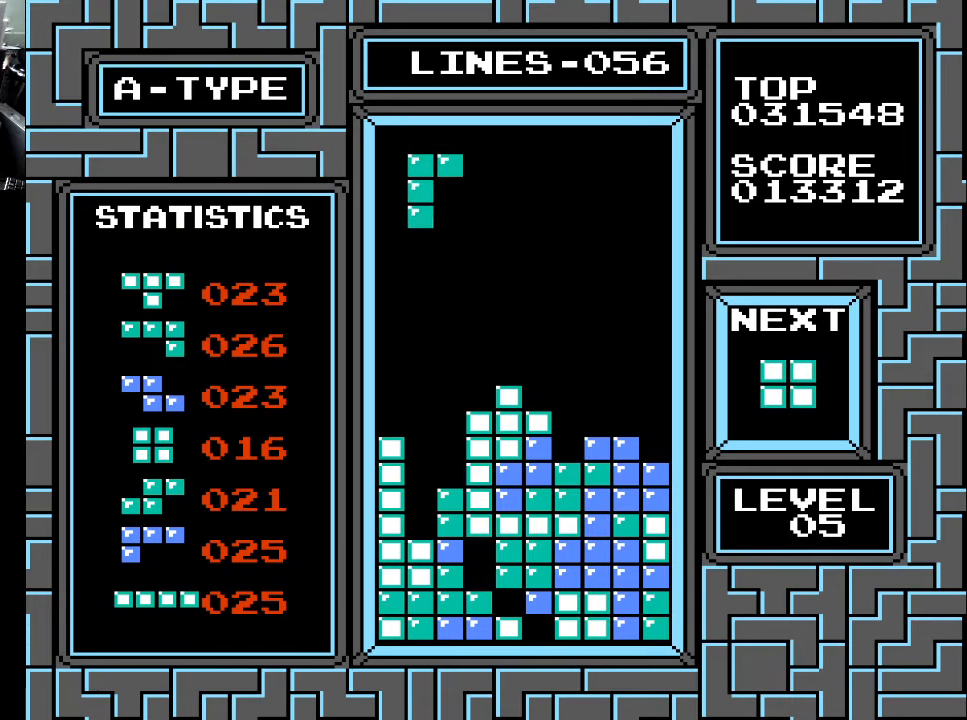
{"buttons": ["DPAD_DOWN"], "right_stick": "center", "events": [[100, "DPAD_DOWN", "down"]]}
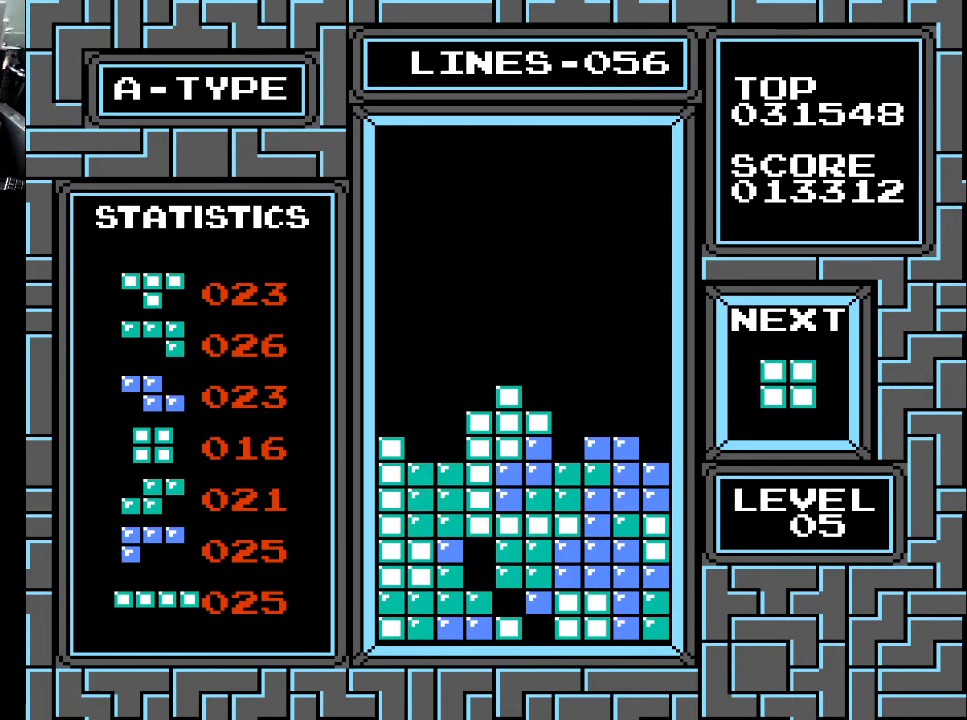
{"buttons": [], "right_stick": "center", "events": [[267, "DPAD_DOWN", "up"]]}
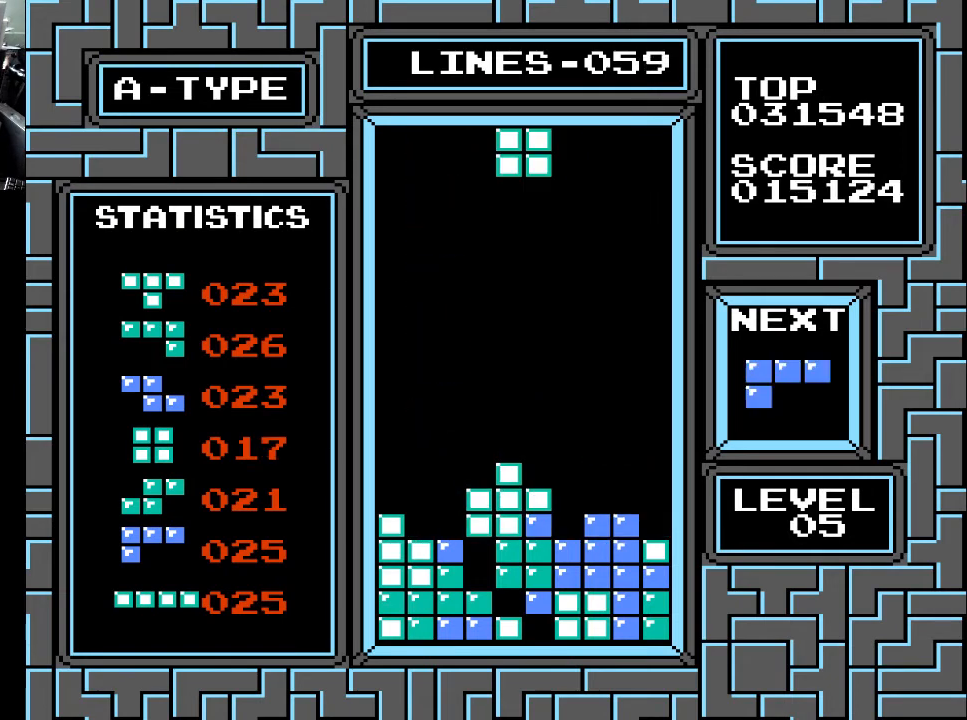
{"buttons": [], "right_stick": "center", "events": []}
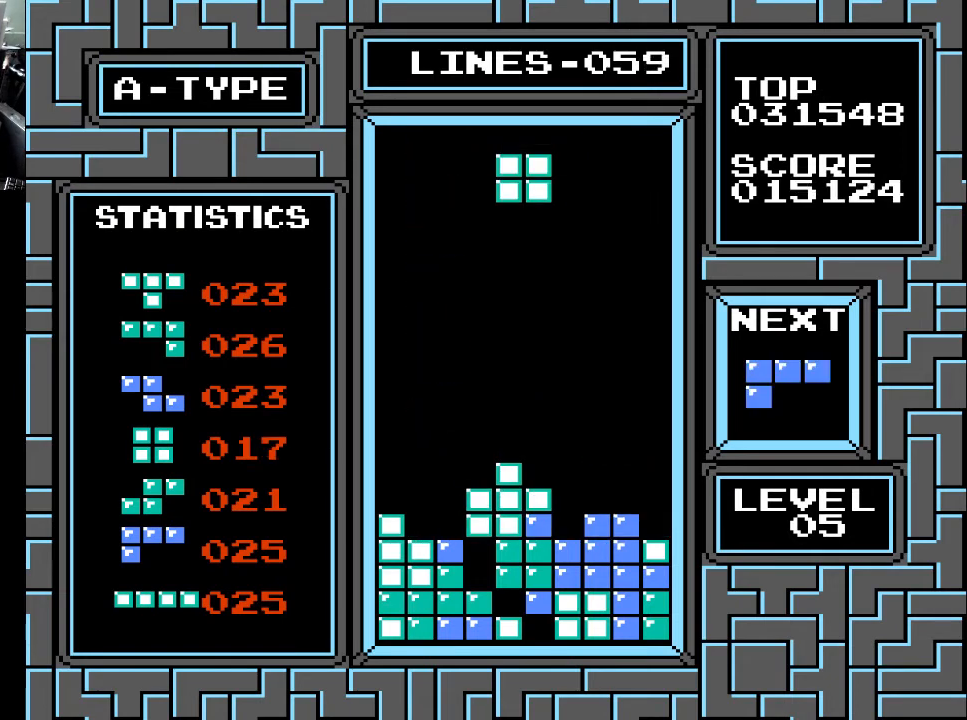
{"buttons": ["DPAD_RIGHT"], "right_stick": "center", "events": [[233, "DPAD_LEFT", "down"], [333, "DPAD_LEFT", "up"], [467, "DPAD_RIGHT", "down"]]}
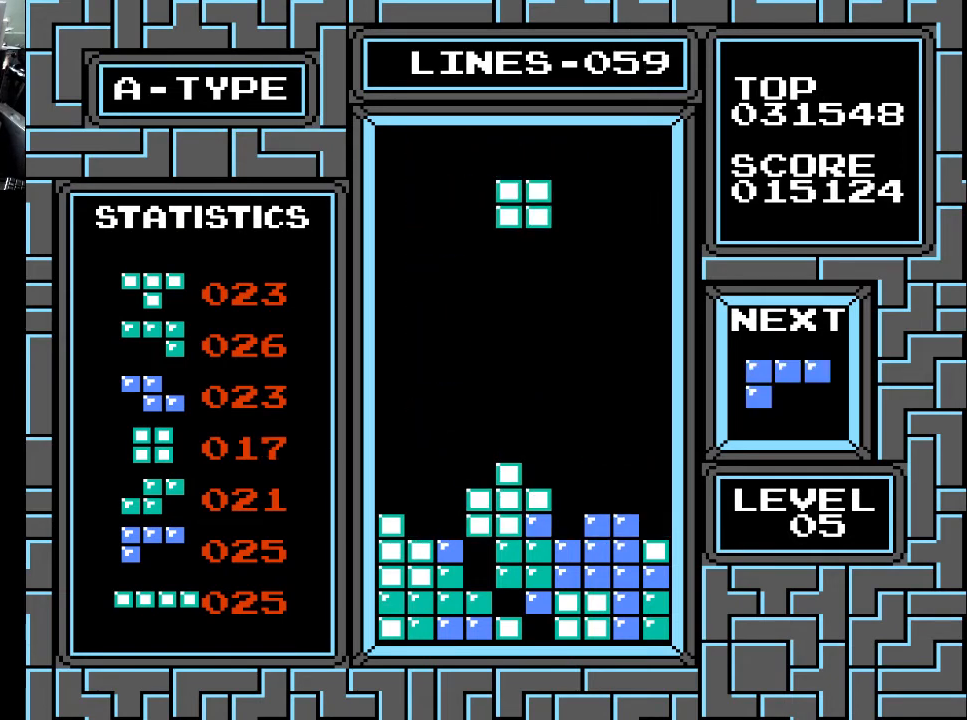
{"buttons": ["DPAD_LEFT"], "right_stick": "center", "events": [[33, "DPAD_RIGHT", "up"], [200, "DPAD_LEFT", "down"], [267, "DPAD_LEFT", "up"], [333, "DPAD_LEFT", "down"], [433, "DPAD_LEFT", "up"], [500, "DPAD_LEFT", "down"]]}
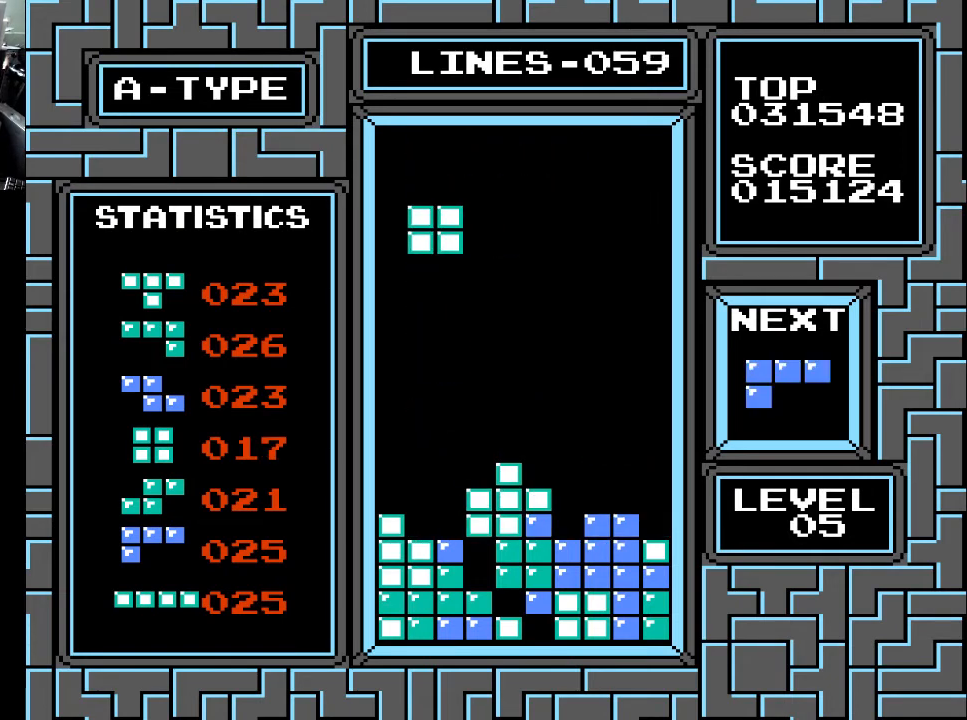
{"buttons": ["DPAD_DOWN"], "right_stick": "center", "events": [[100, "DPAD_LEFT", "up"], [233, "DPAD_DOWN", "down"]]}
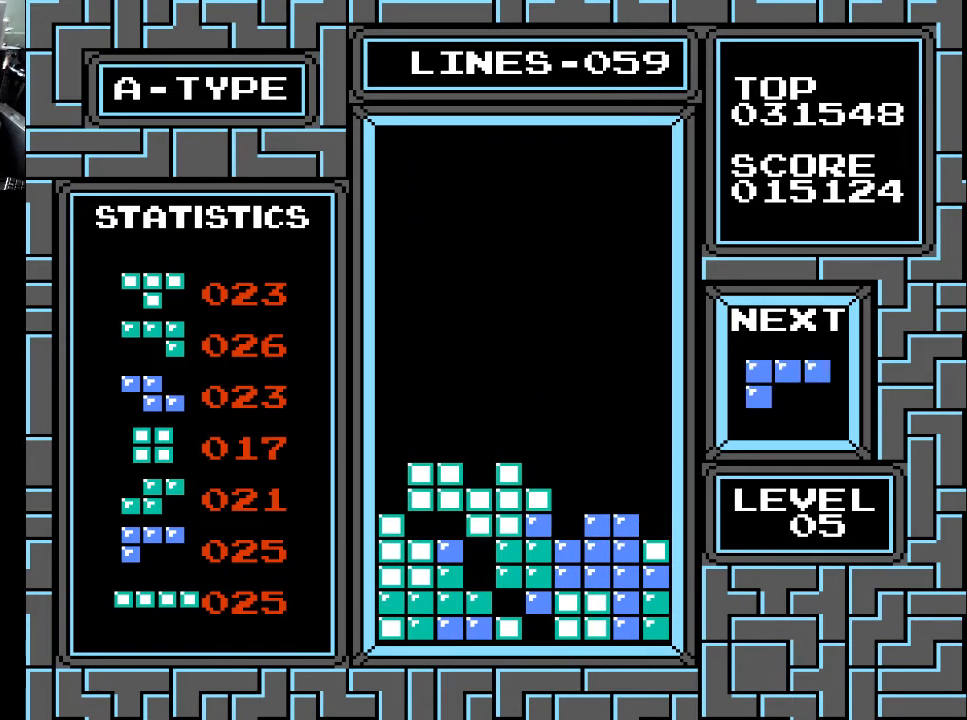
{"buttons": ["DPAD_RIGHT"], "right_stick": "center", "events": [[267, "DPAD_DOWN", "up"], [500, "DPAD_RIGHT", "down"]]}
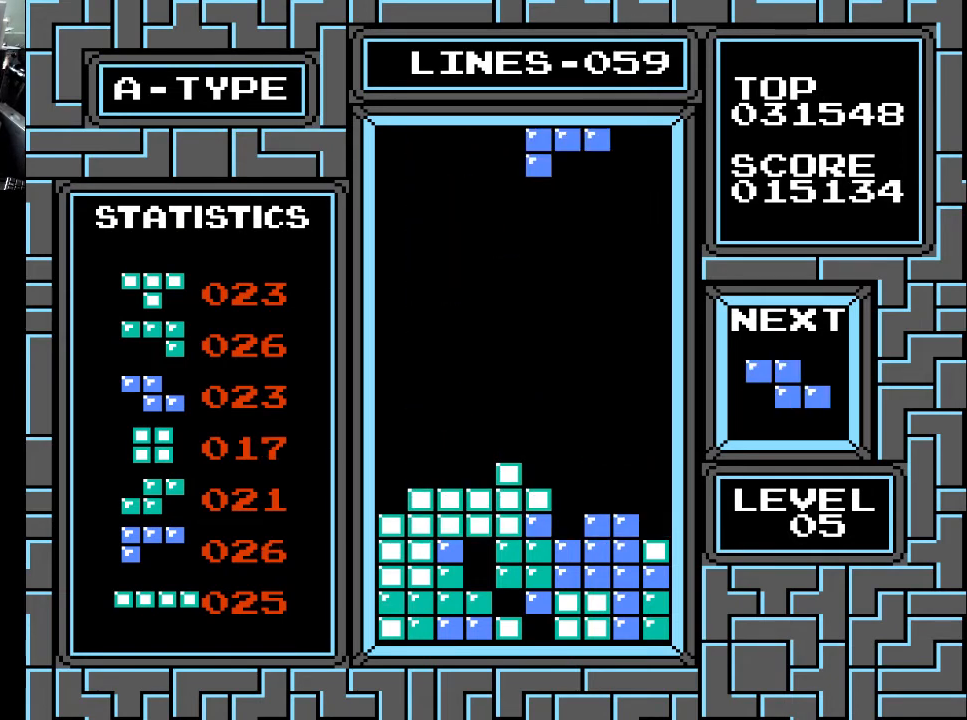
{"buttons": ["DPAD_DOWN"], "right_stick": "center", "events": [[67, "DPAD_RIGHT", "up"], [133, "DPAD_RIGHT", "down"], [233, "DPAD_RIGHT", "up"], [433, "DPAD_DOWN", "down"]]}
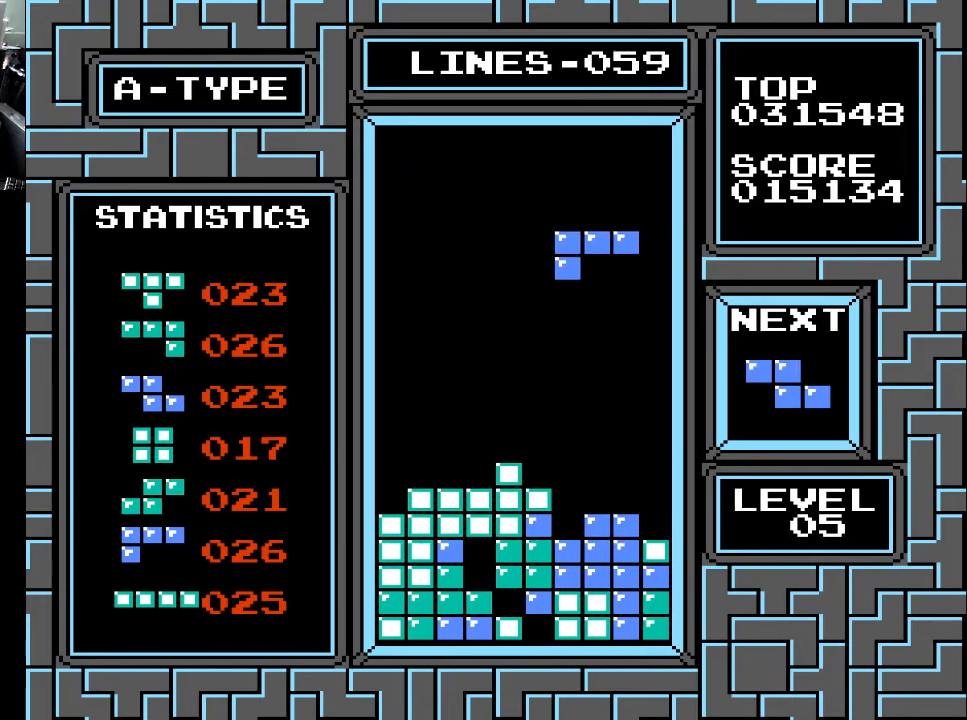
{"buttons": ["DPAD_DOWN"], "right_stick": "center", "events": []}
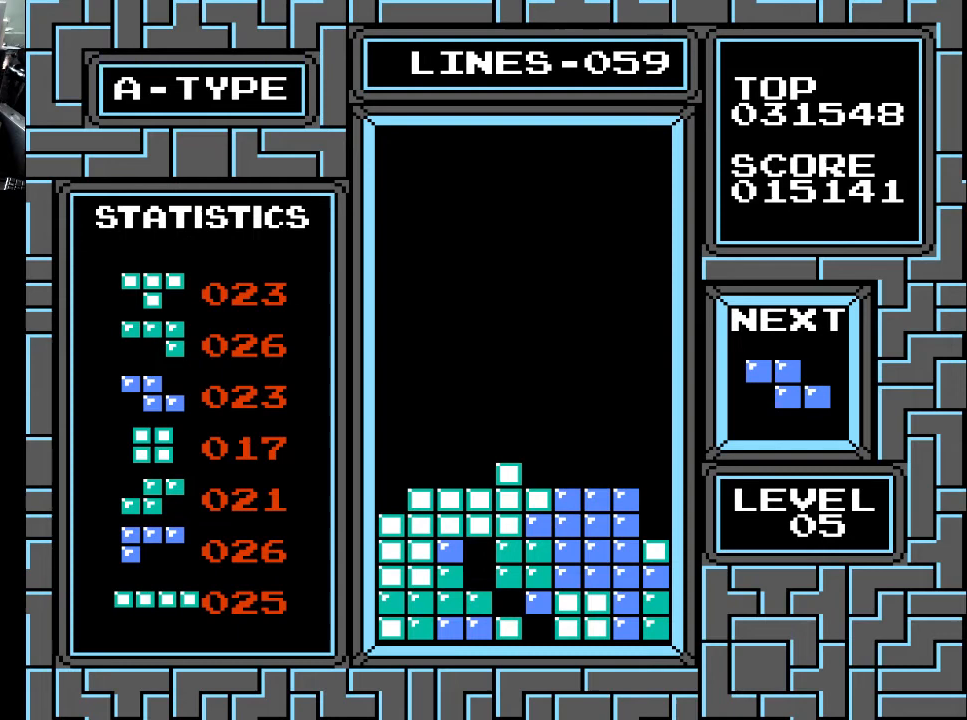
{"buttons": [], "right_stick": "center", "events": [[100, "DPAD_DOWN", "up"], [267, "DPAD_LEFT", "down"], [367, "DPAD_LEFT", "up"]]}
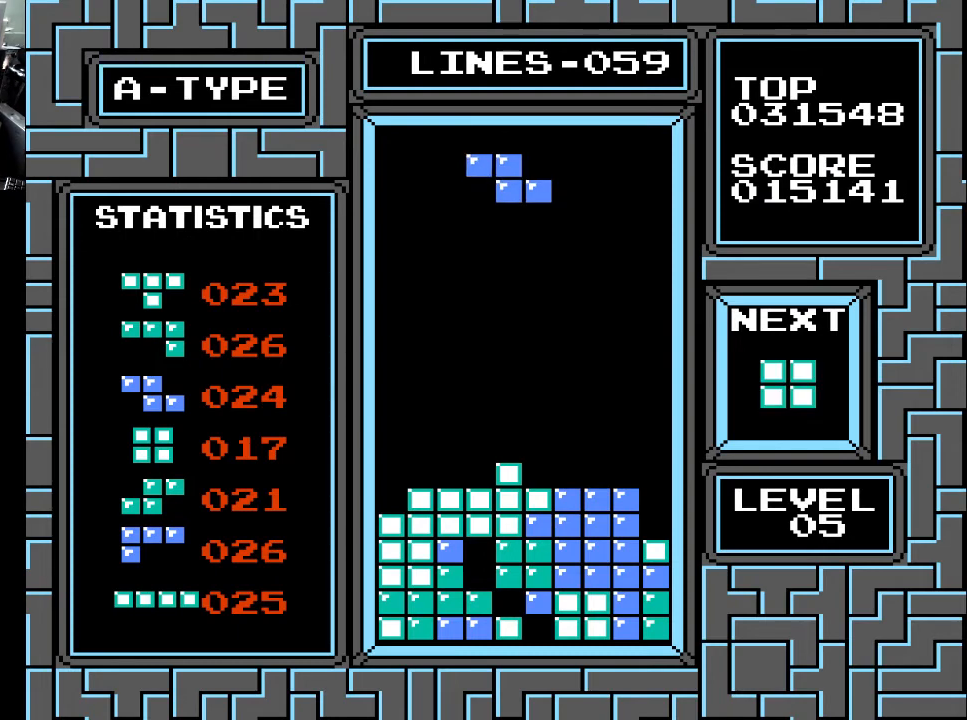
{"buttons": ["DPAD_LEFT"], "right_stick": "center", "events": [[67, "DPAD_LEFT", "down"], [133, "DPAD_LEFT", "up"], [300, "DPAD_LEFT", "down"], [300, "X", "down"], [400, "DPAD_LEFT", "up"], [400, "X", "up"], [467, "DPAD_LEFT", "down"]]}
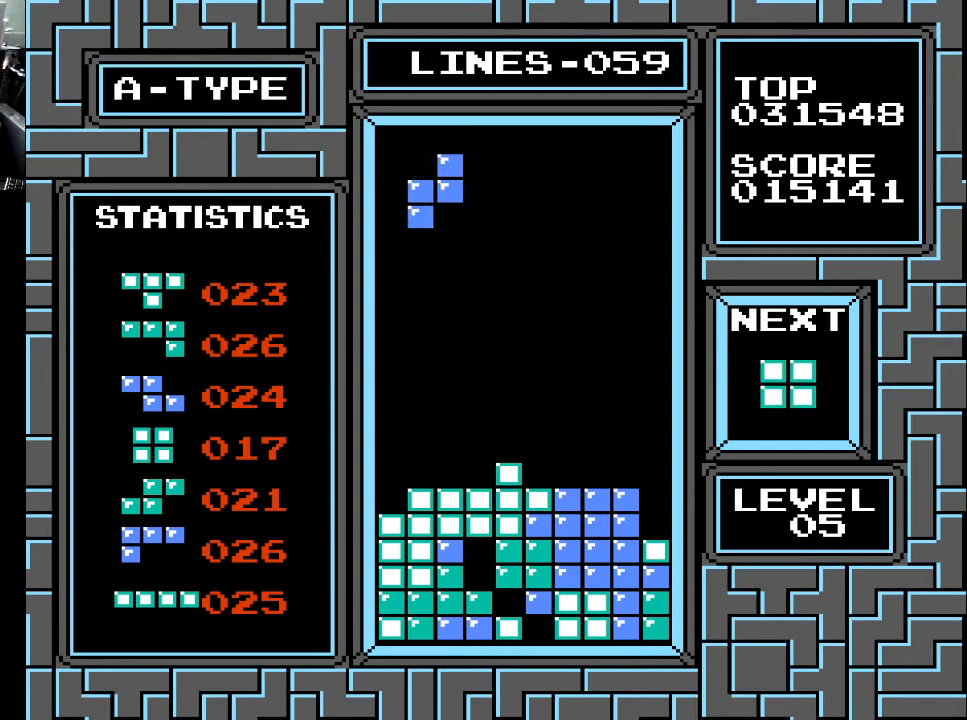
{"buttons": ["DPAD_DOWN"], "right_stick": "center", "events": [[67, "DPAD_LEFT", "up"], [133, "DPAD_LEFT", "down"], [233, "DPAD_LEFT", "up"], [300, "DPAD_LEFT", "down"], [400, "DPAD_LEFT", "up"], [500, "DPAD_DOWN", "down"]]}
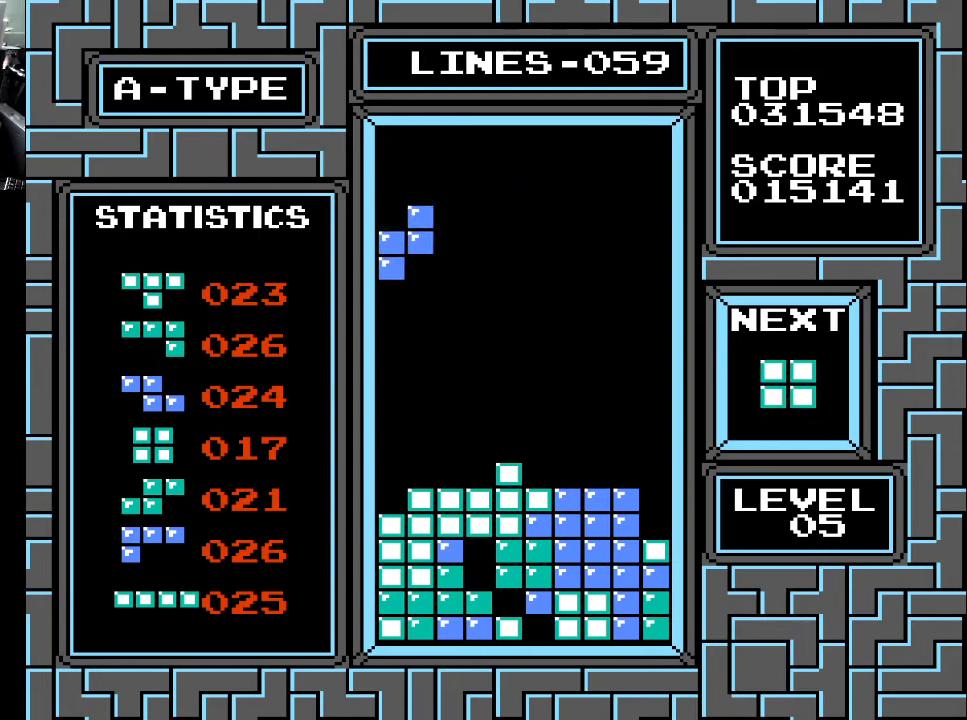
{"buttons": [], "right_stick": "center", "events": [[500, "DPAD_DOWN", "up"]]}
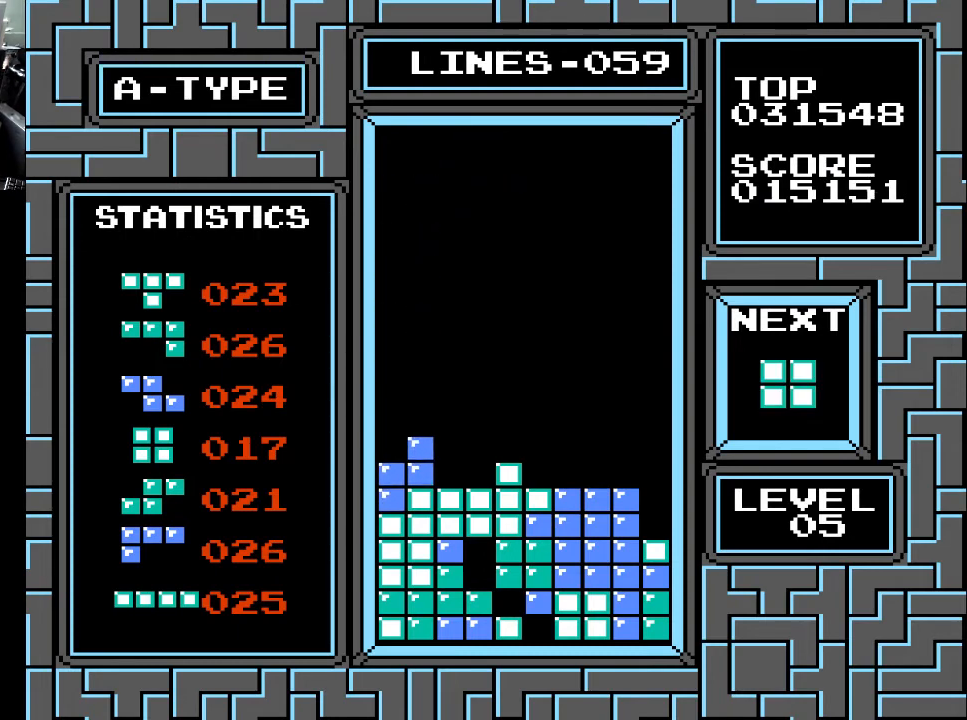
{"buttons": [], "right_stick": "center", "events": []}
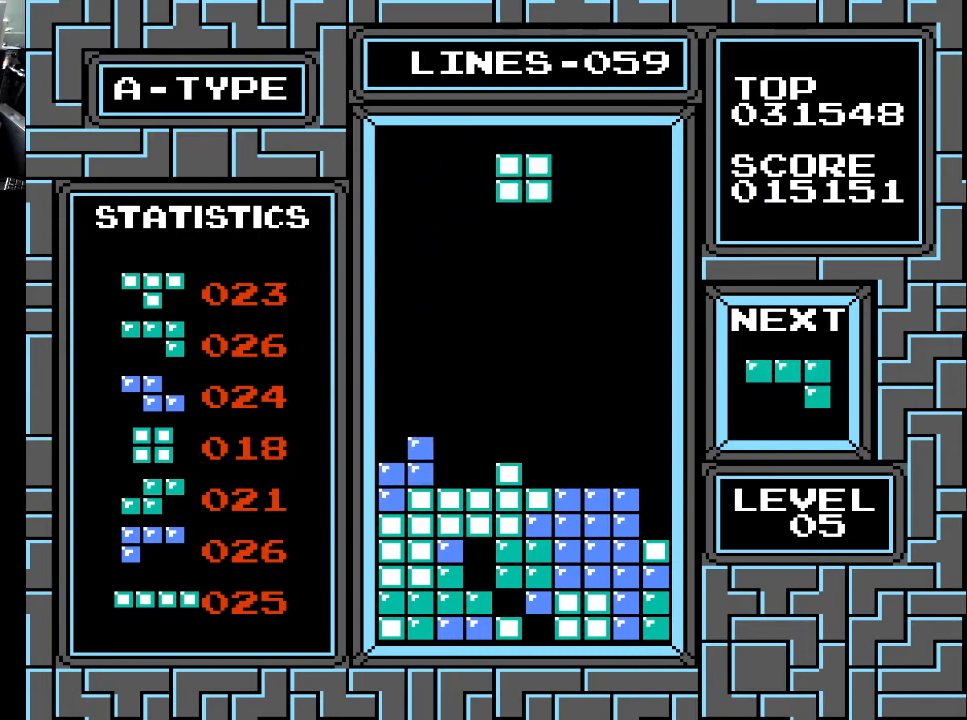
{"buttons": [], "right_stick": "center", "events": [[33, "DPAD_LEFT", "down"], [100, "DPAD_LEFT", "up"], [433, "DPAD_LEFT", "down"], [500, "DPAD_LEFT", "up"]]}
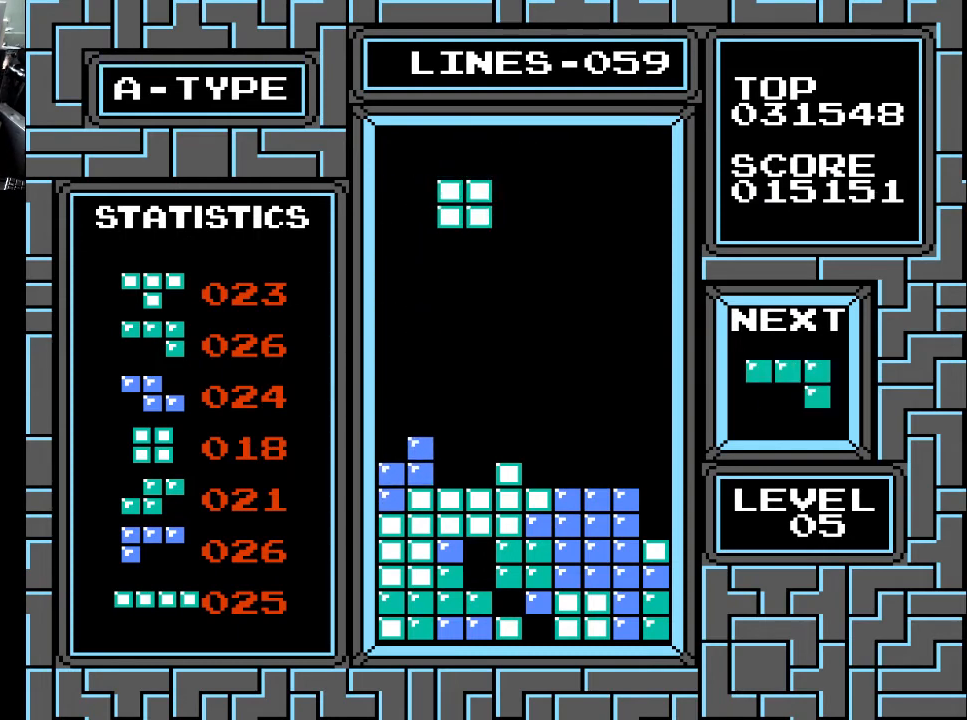
{"buttons": [], "right_stick": "center", "events": []}
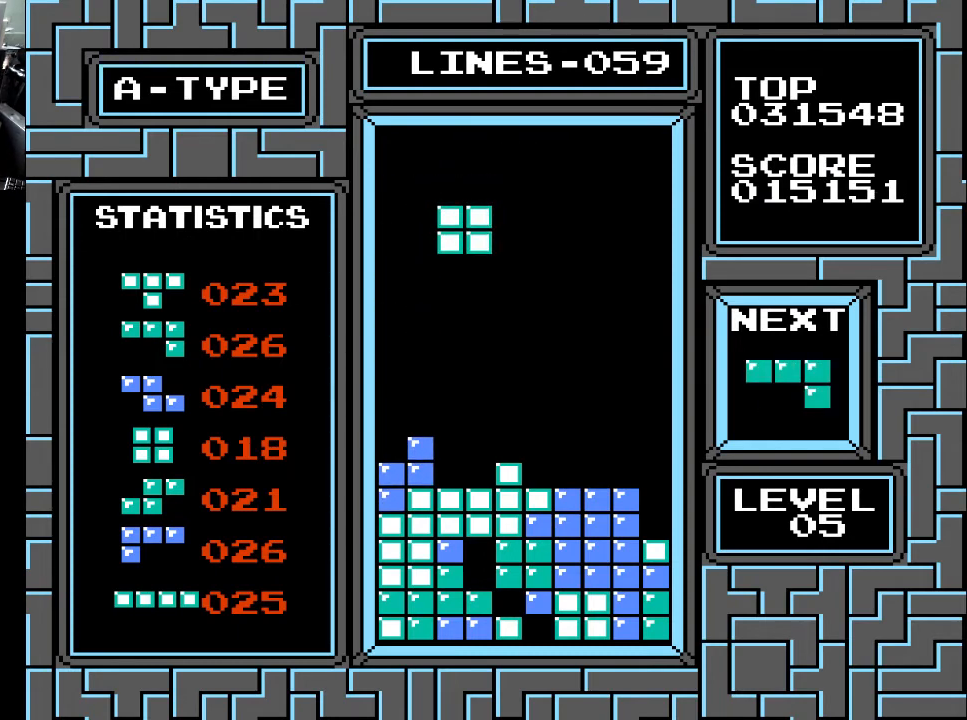
{"buttons": ["DPAD_DOWN"], "right_stick": "center", "events": [[200, "DPAD_DOWN", "down"]]}
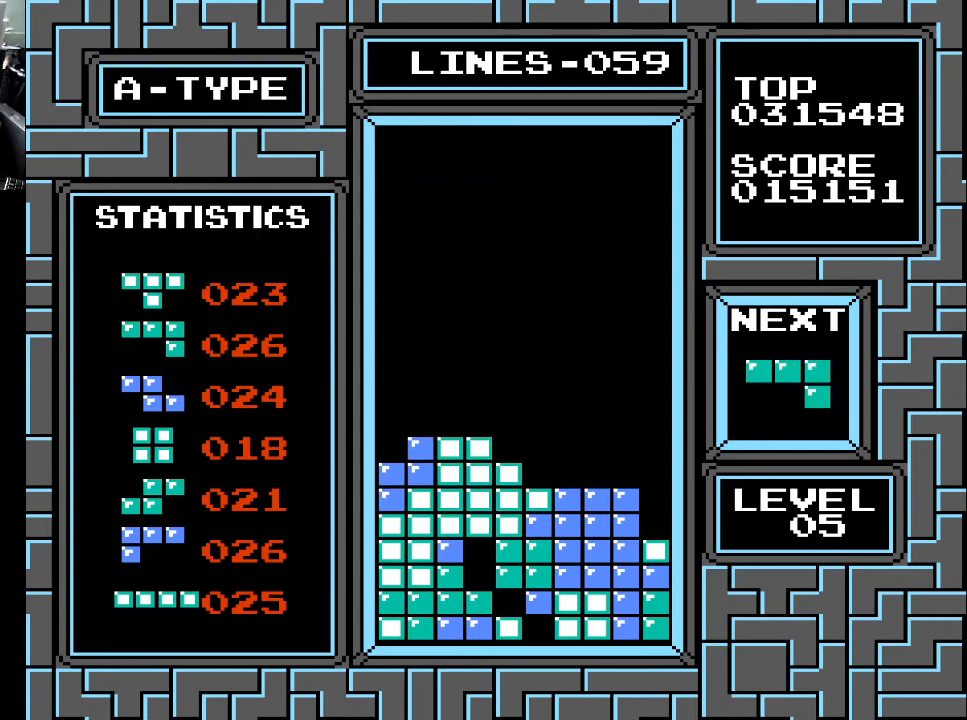
{"buttons": ["X"], "right_stick": "center", "events": [[133, "DPAD_DOWN", "up"], [500, "X", "down"]]}
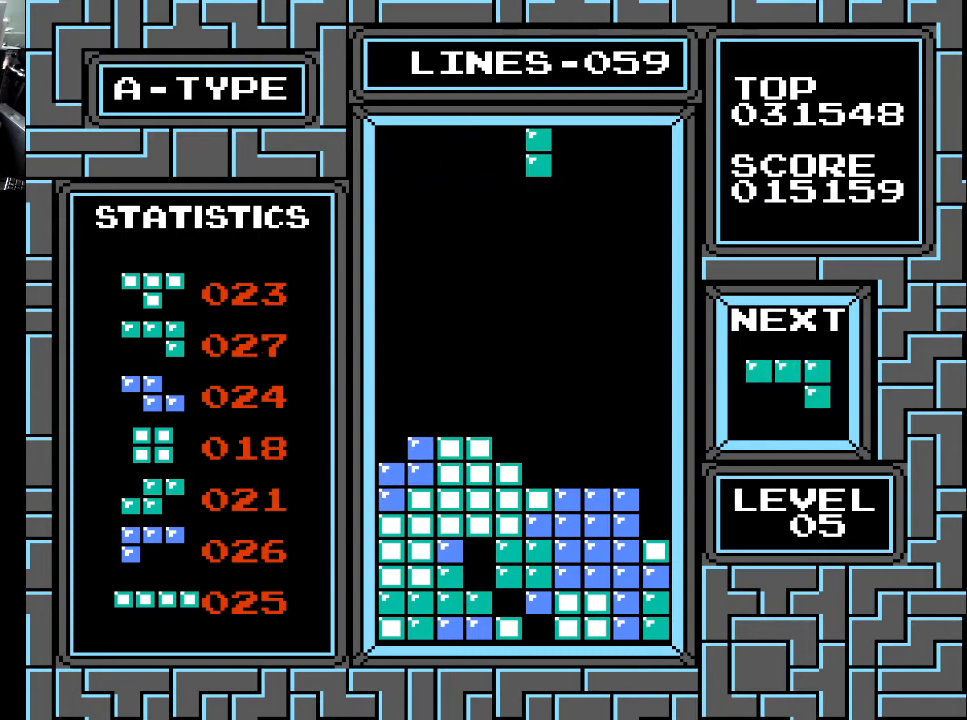
{"buttons": [], "right_stick": "center", "events": [[67, "X", "up"], [200, "X", "down"], [300, "X", "up"]]}
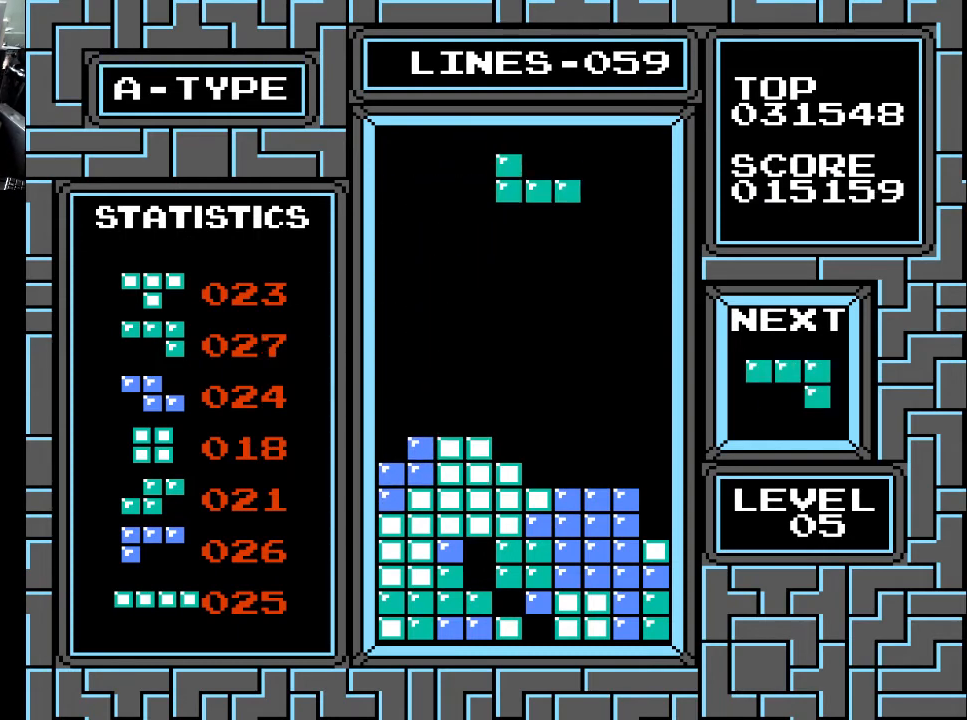
{"buttons": ["DPAD_DOWN"], "right_stick": "center", "events": [[133, "DPAD_RIGHT", "down"], [200, "DPAD_RIGHT", "up"], [333, "DPAD_DOWN", "down"]]}
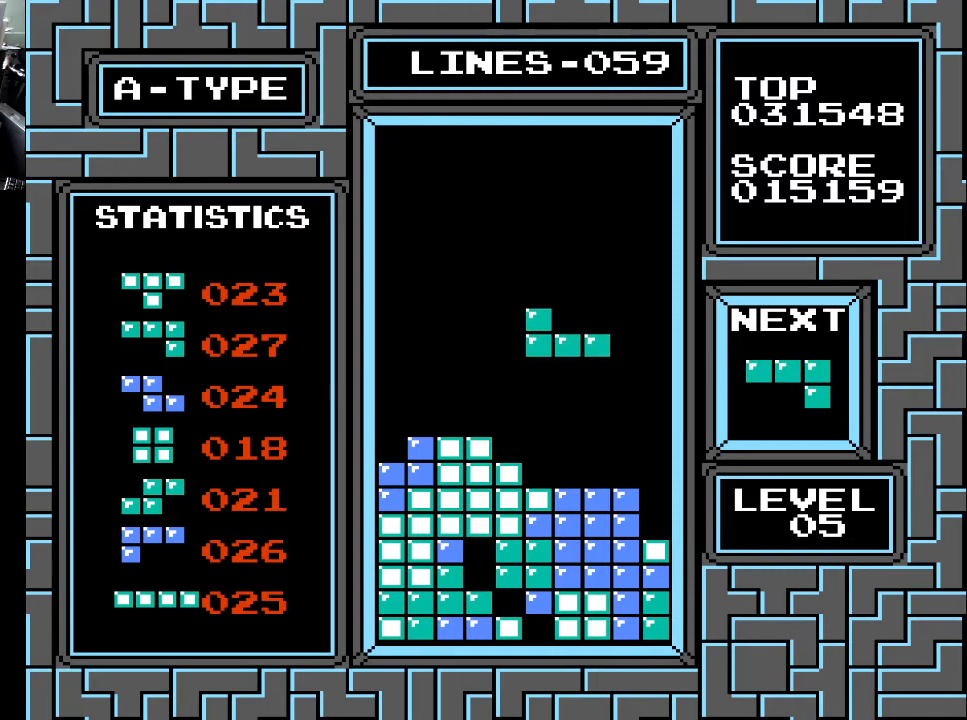
{"buttons": [], "right_stick": "center", "events": [[433, "DPAD_DOWN", "up"]]}
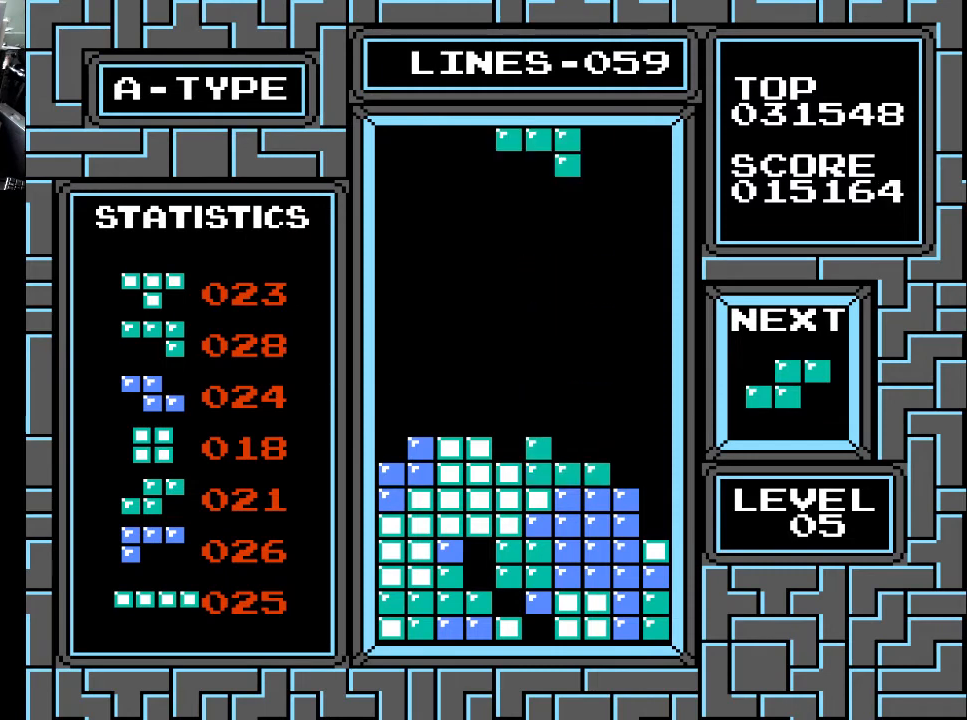
{"buttons": ["DPAD_LEFT"], "right_stick": "center", "events": [[67, "DPAD_RIGHT", "down"], [133, "DPAD_RIGHT", "up"], [333, "DPAD_LEFT", "down"], [433, "DPAD_LEFT", "up"], [500, "DPAD_LEFT", "down"]]}
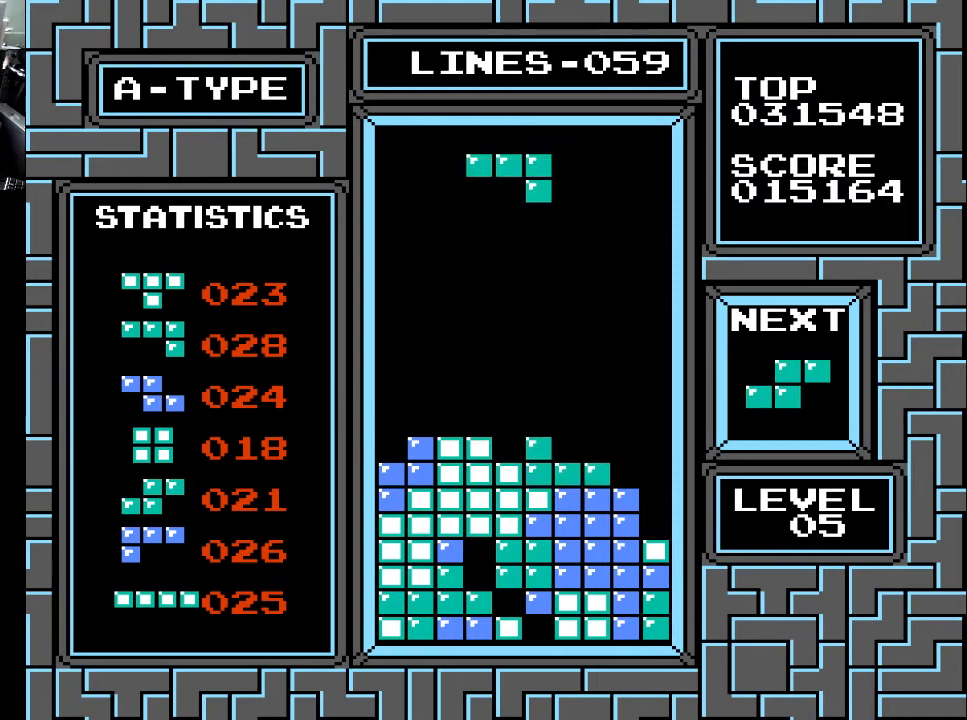
{"buttons": [], "right_stick": "center", "events": [[100, "DPAD_LEFT", "up"]]}
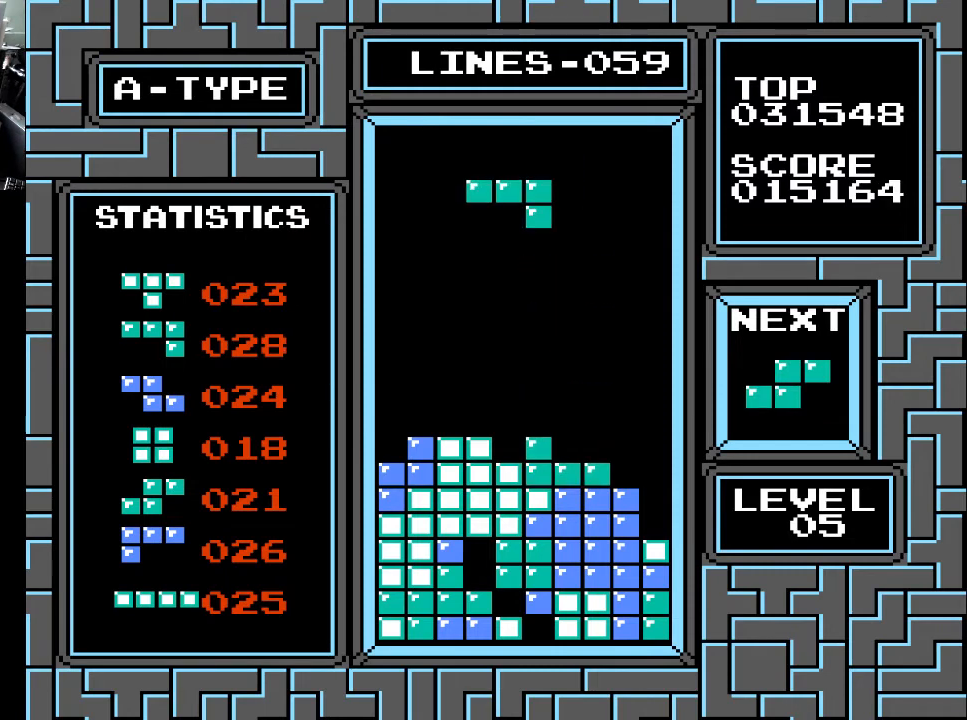
{"buttons": ["DPAD_LEFT"], "right_stick": "center", "events": [[200, "DPAD_RIGHT", "down"], [267, "DPAD_RIGHT", "up"], [433, "DPAD_LEFT", "down"]]}
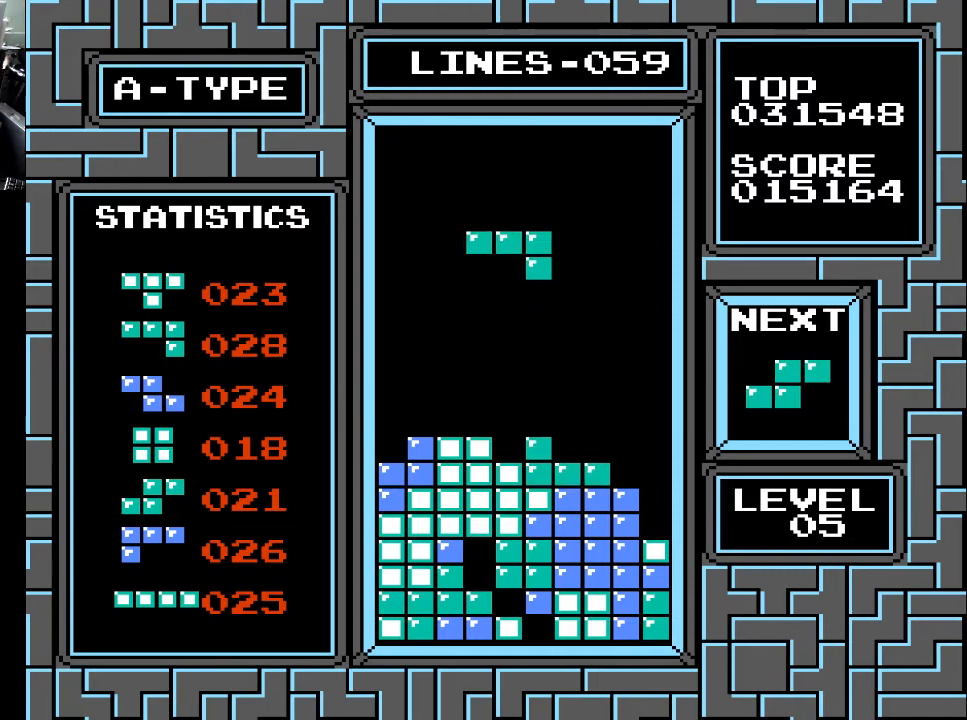
{"buttons": ["DPAD_DOWN"], "right_stick": "center", "events": [[33, "DPAD_LEFT", "up"], [133, "DPAD_LEFT", "down"], [267, "DPAD_LEFT", "up"], [433, "DPAD_DOWN", "down"]]}